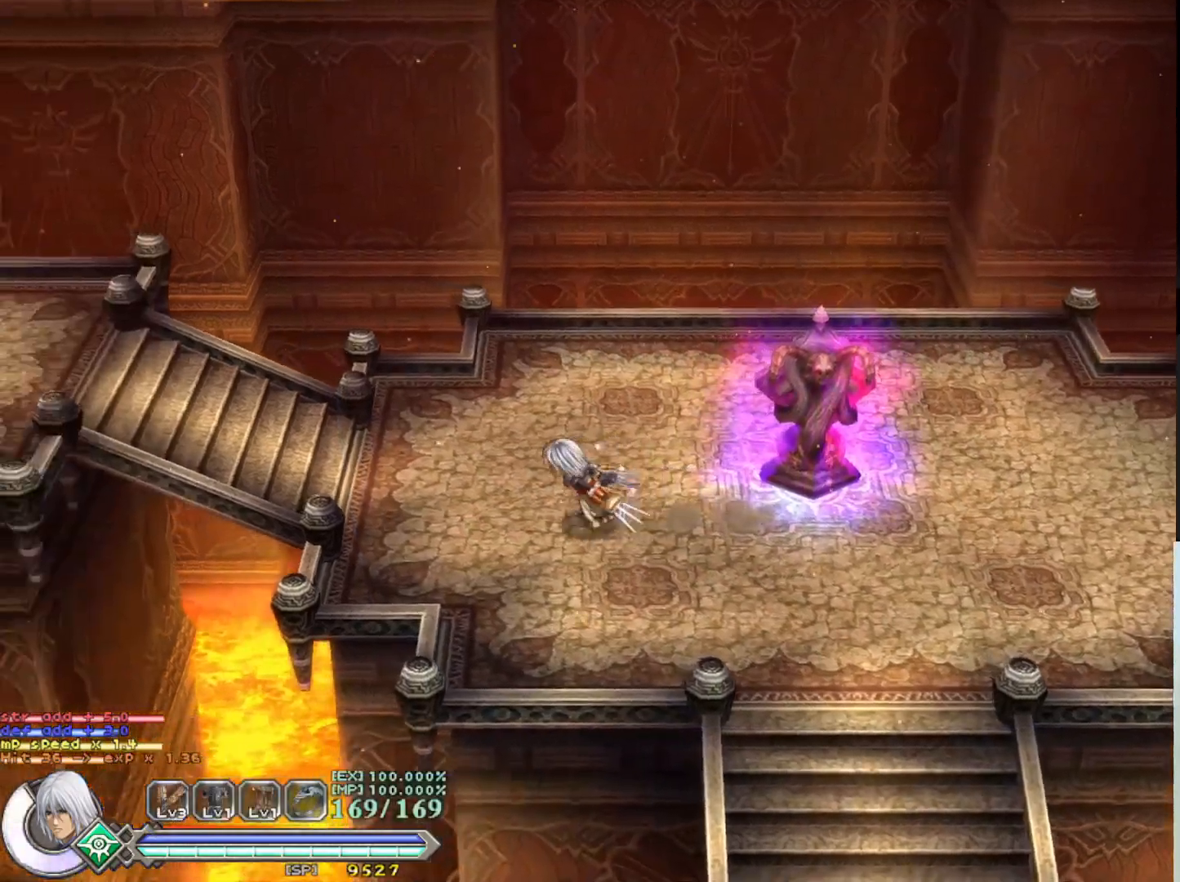
Gameplay with a controller (PlayStation layout); each line is a JSON object with the inputs held at the frame after it. "events" lists button and stick changes between this image and that frame as [ms after this image, input, new state], when the widget could be followed in between. Not read: right_stick.
{"buttons": [], "left_stick": "left", "events": []}
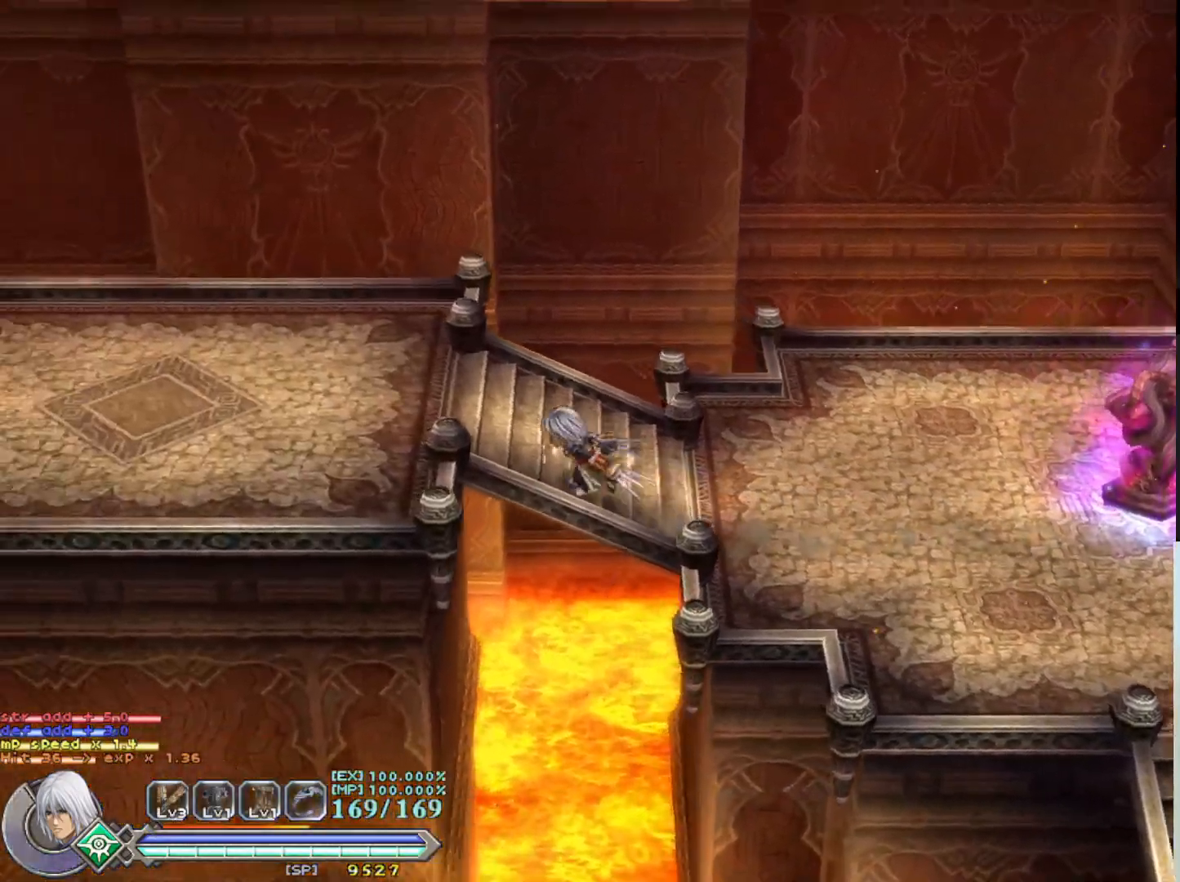
{"buttons": [], "left_stick": "left", "events": []}
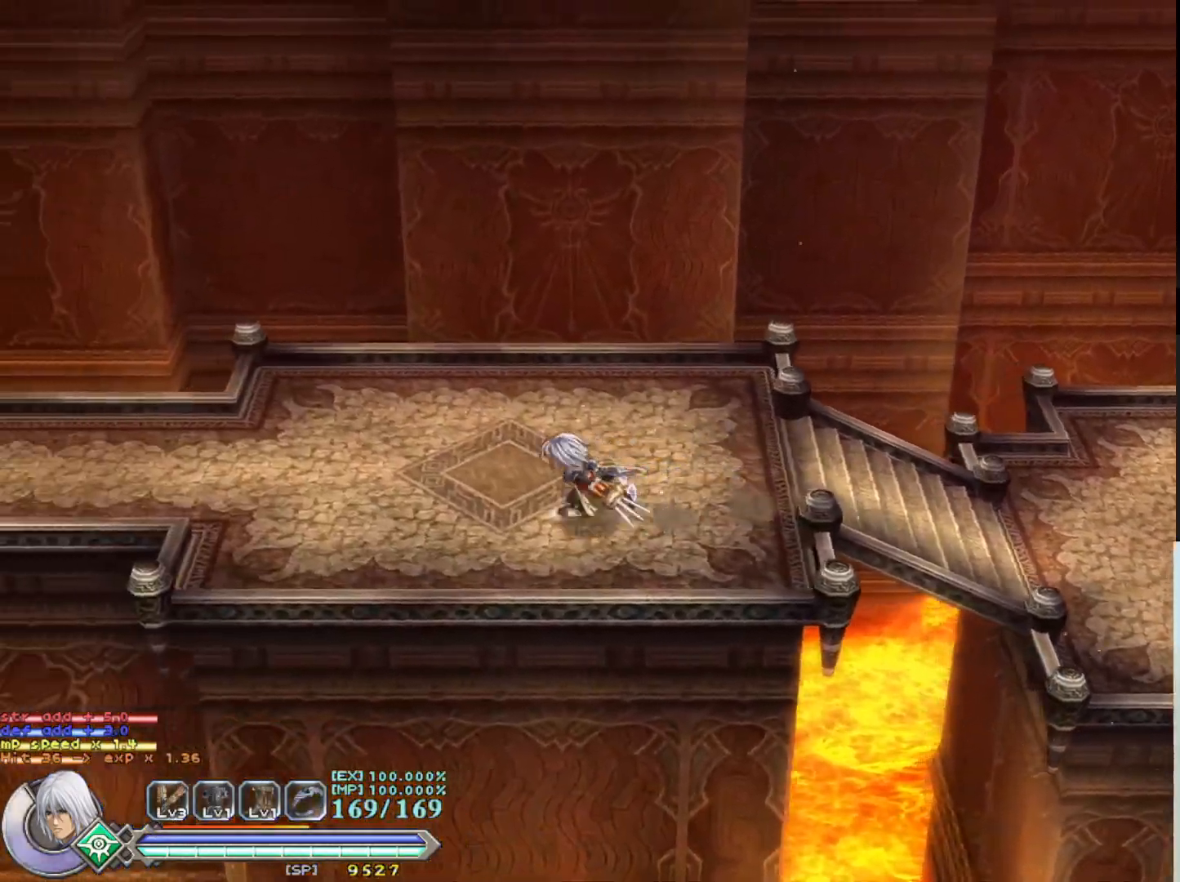
{"buttons": [], "left_stick": "left", "events": []}
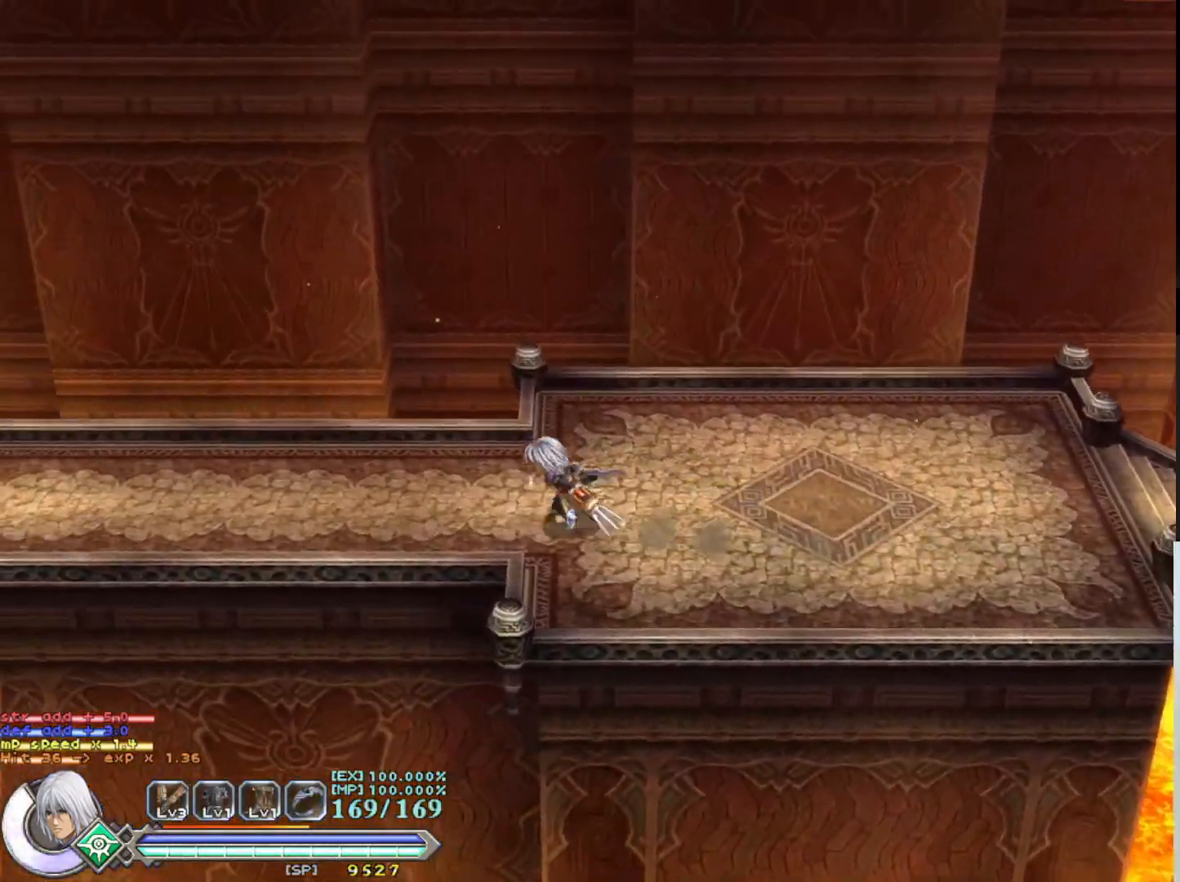
{"buttons": [], "left_stick": "left", "events": []}
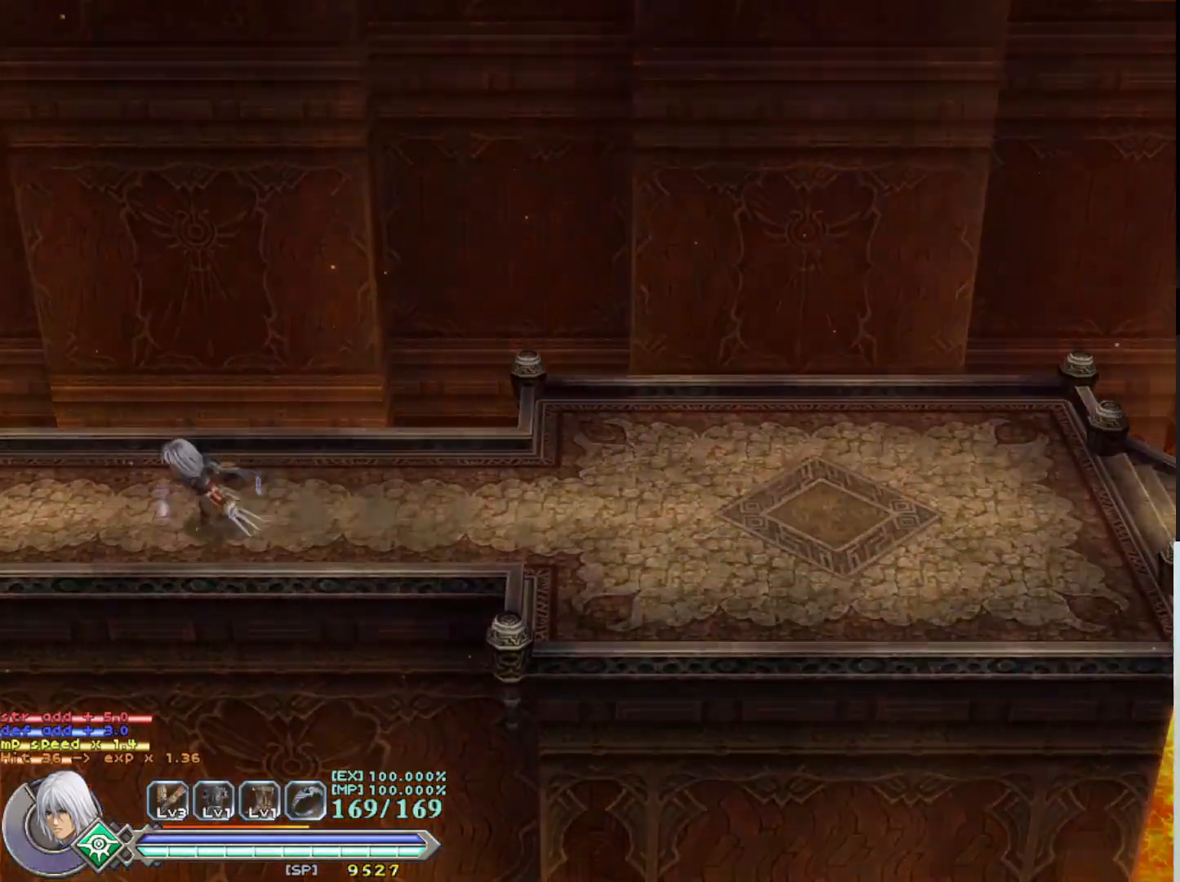
{"buttons": [], "left_stick": "left", "events": []}
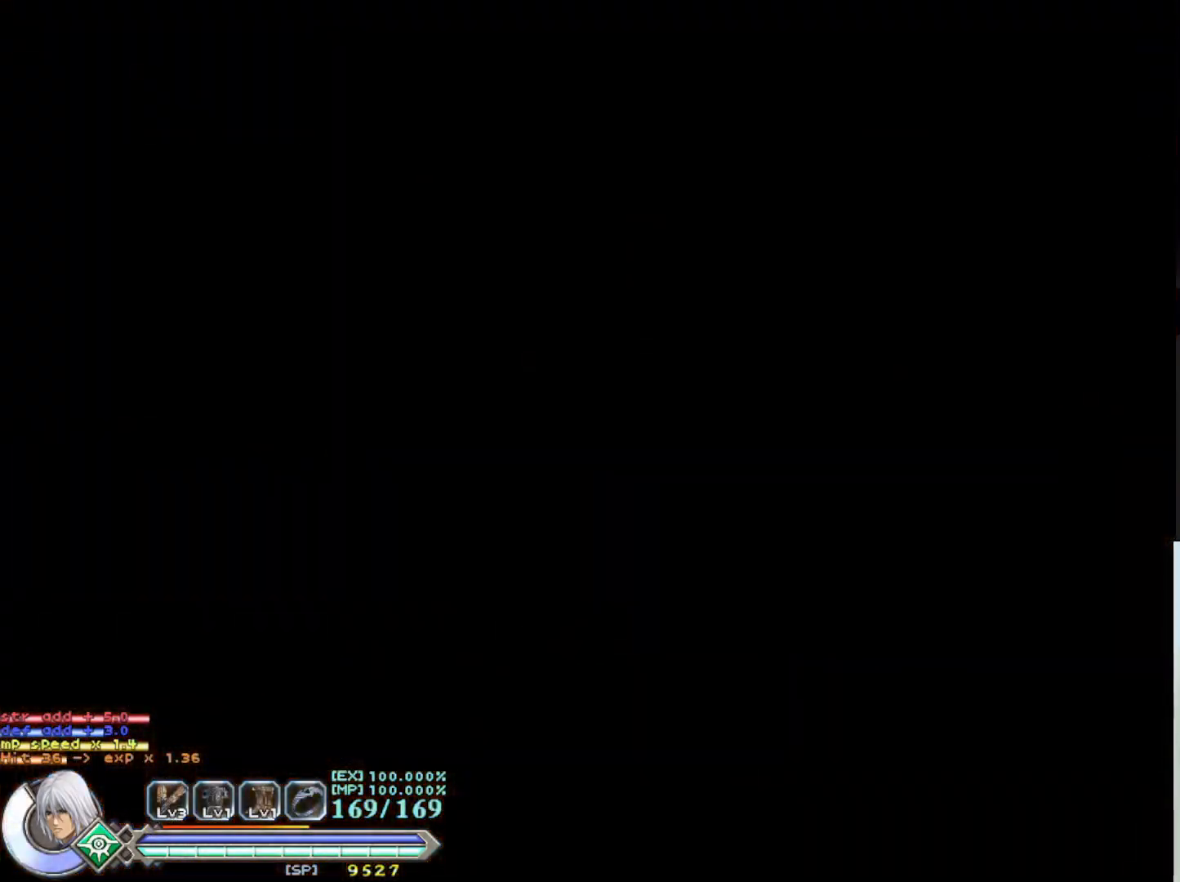
{"buttons": [], "left_stick": "left", "events": []}
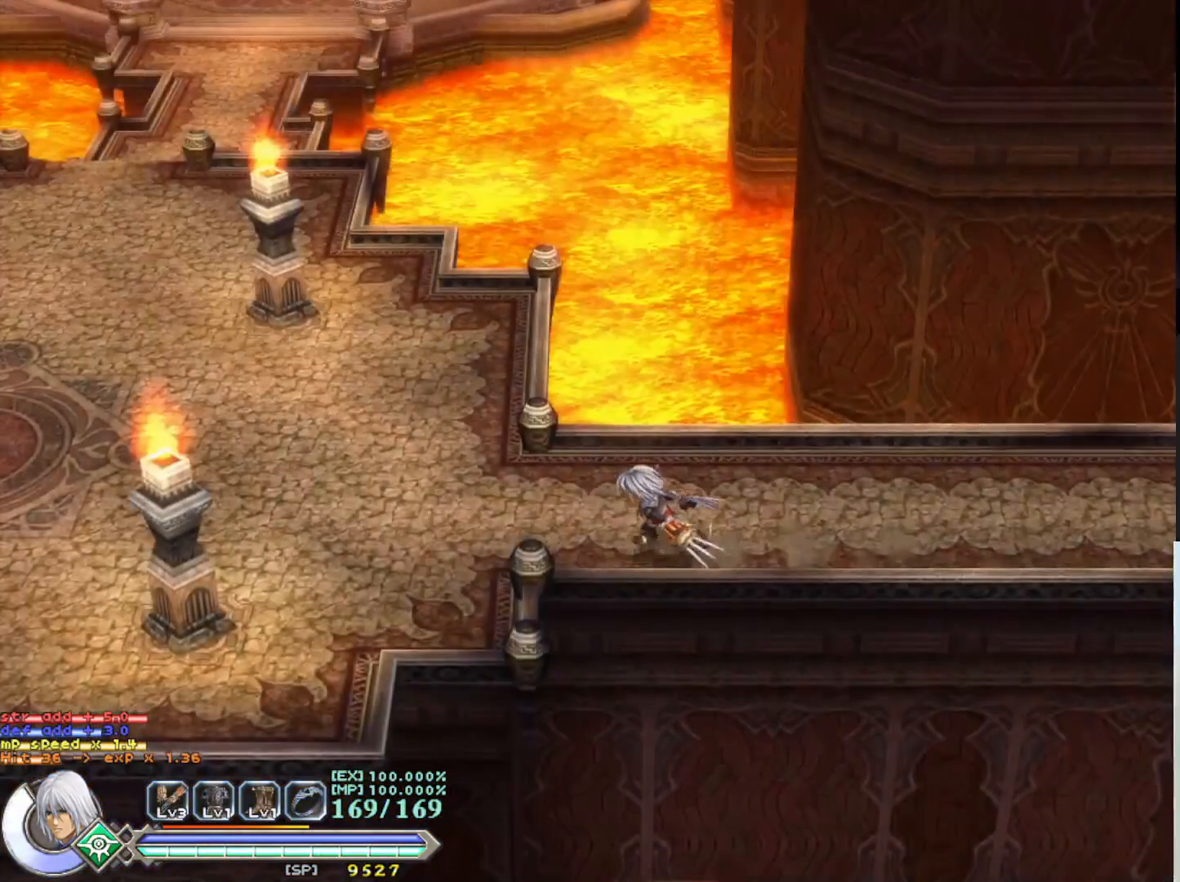
{"buttons": [], "left_stick": "left", "events": []}
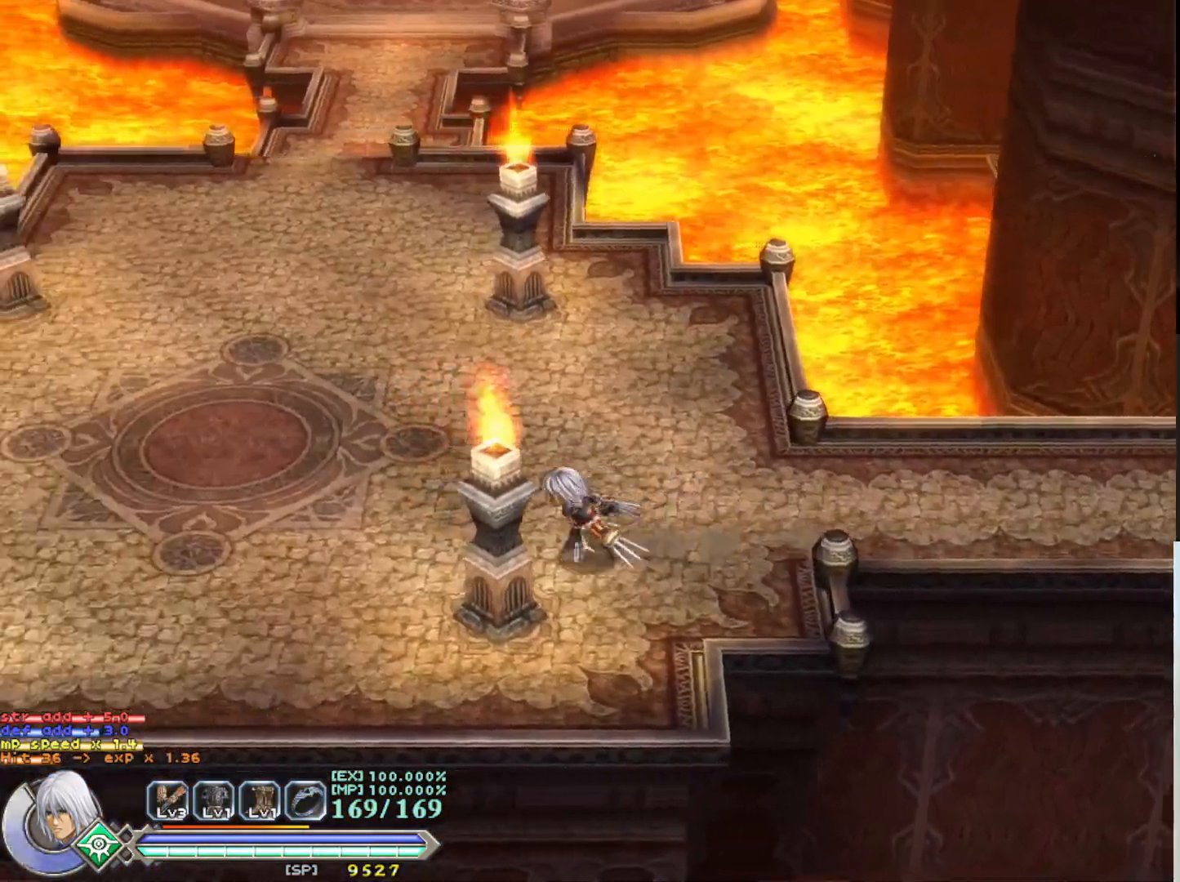
{"buttons": [], "left_stick": "left", "events": []}
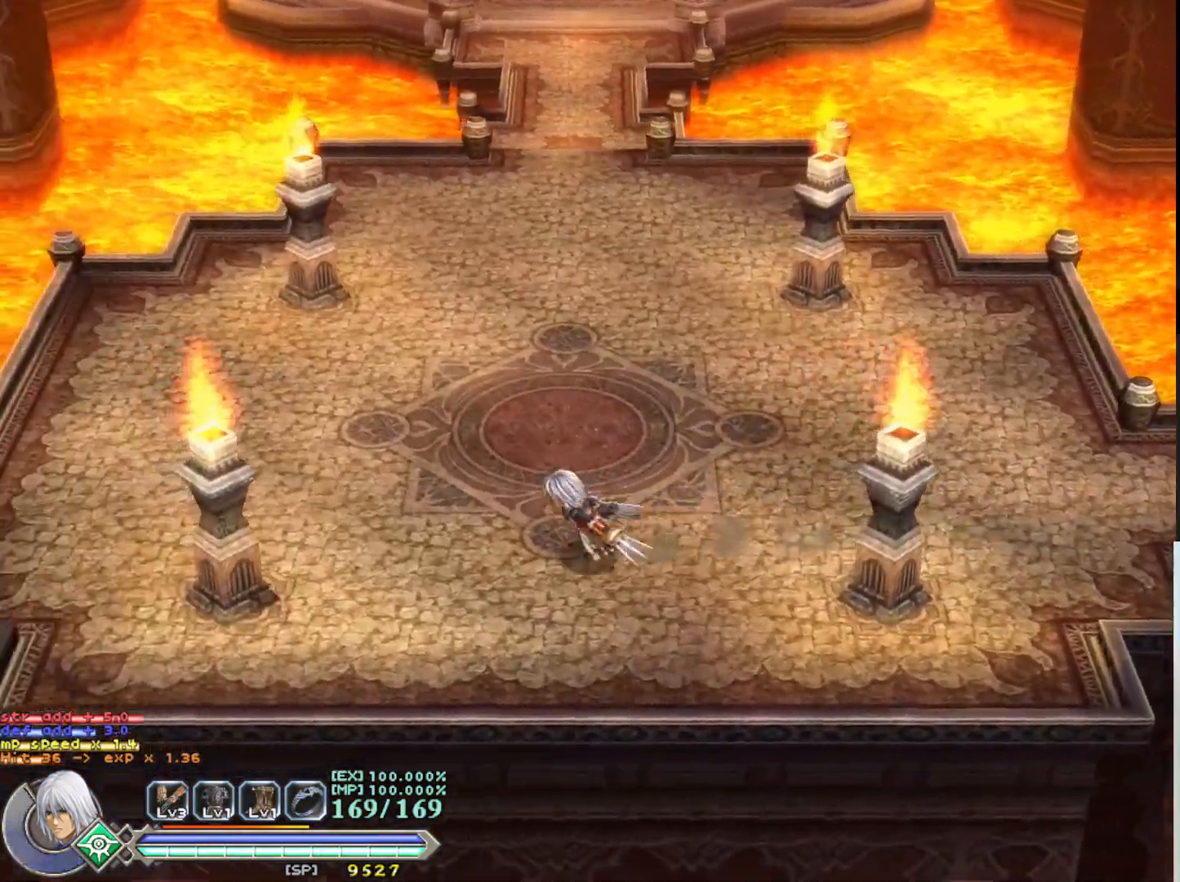
{"buttons": [], "left_stick": "up", "events": [[433, "left_stick", "up"]]}
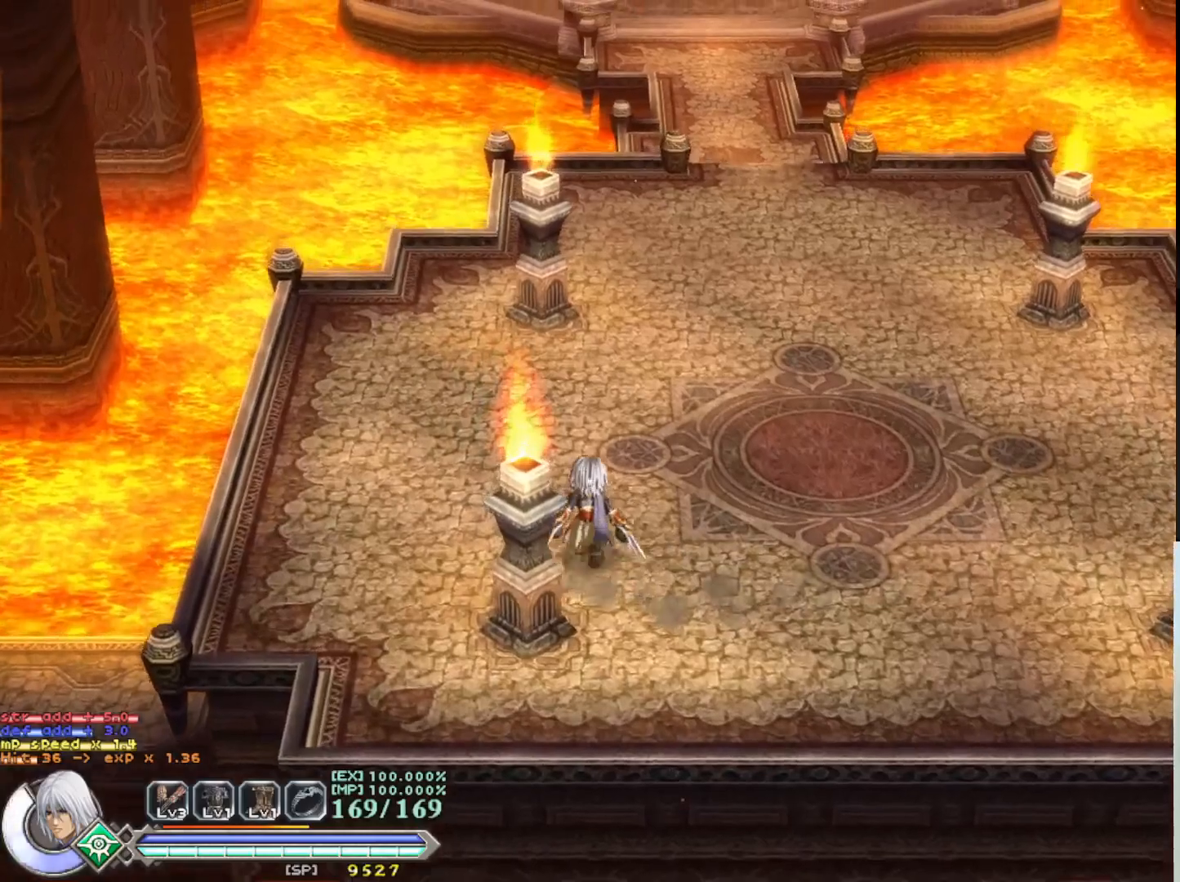
{"buttons": [], "left_stick": "up", "events": []}
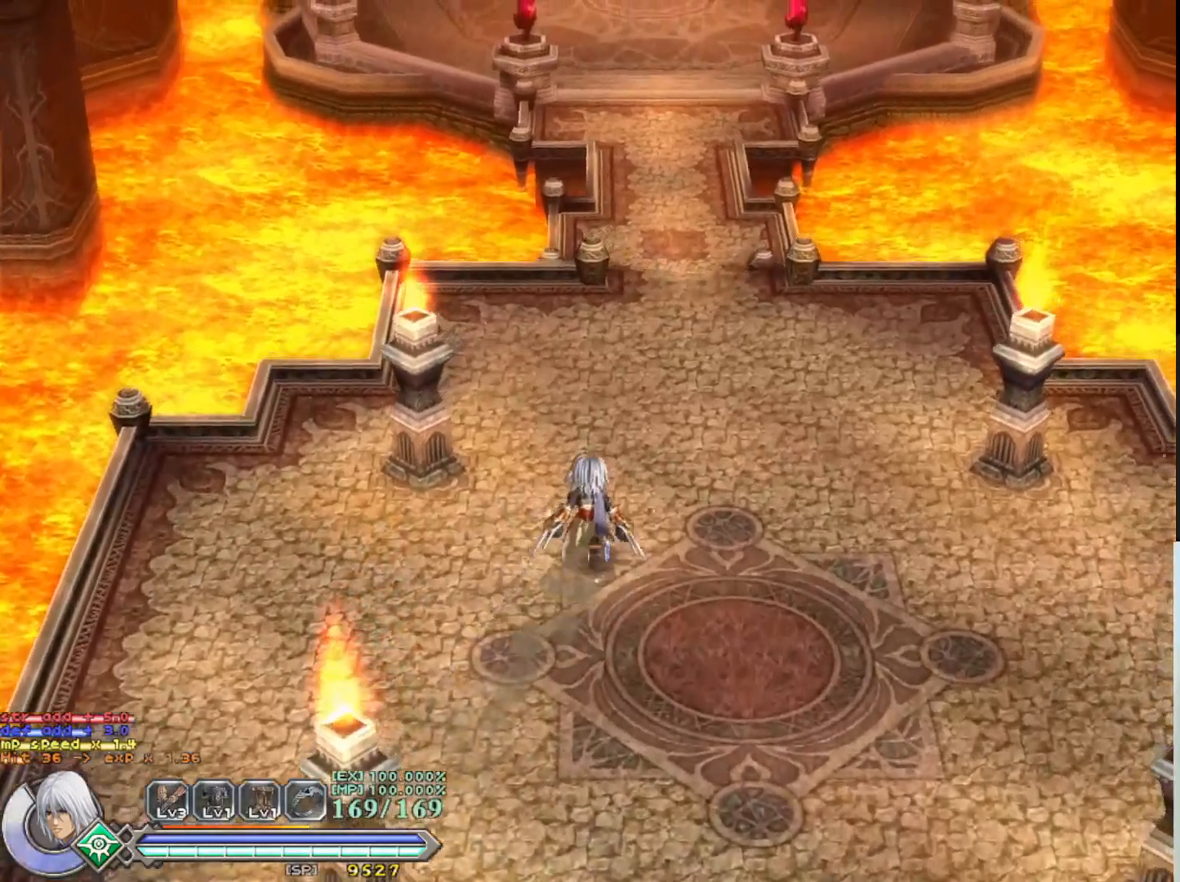
{"buttons": [], "left_stick": "up", "events": []}
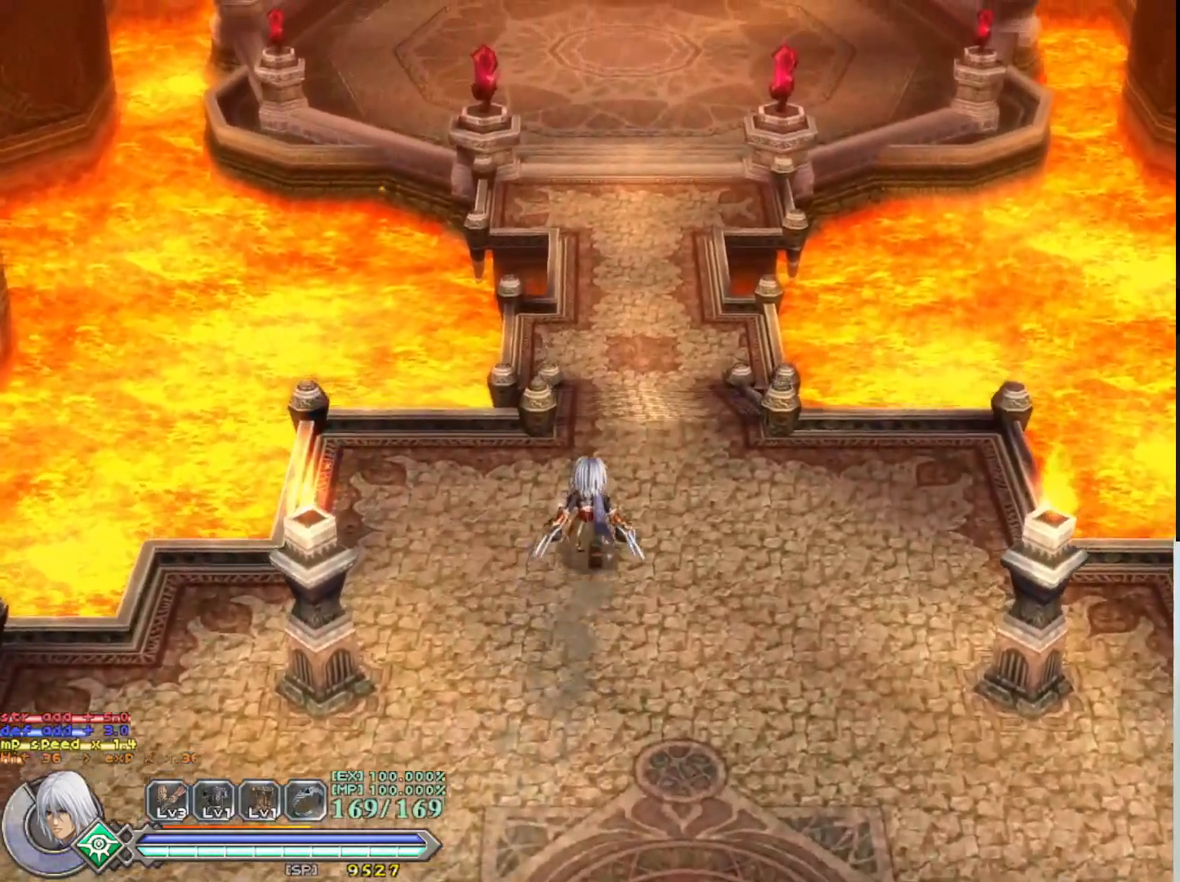
{"buttons": [], "left_stick": "up", "events": []}
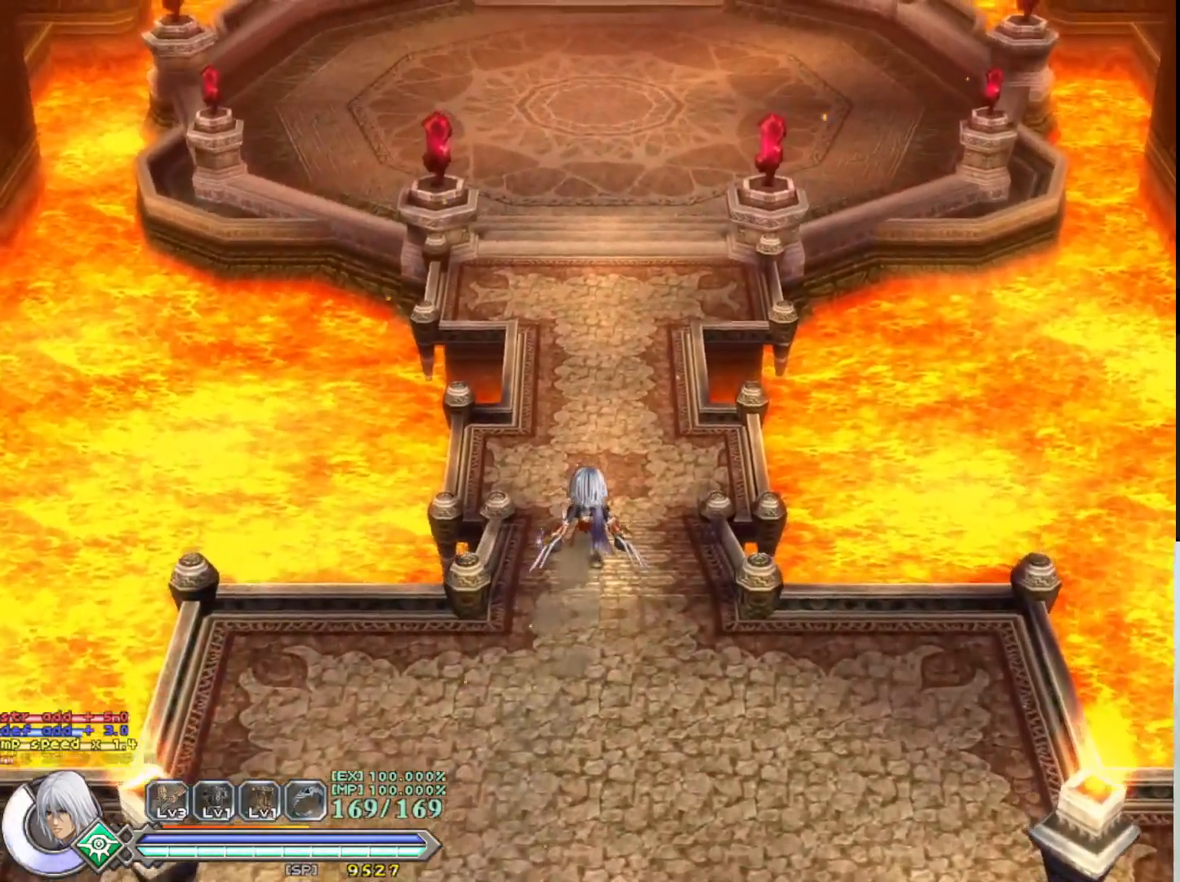
{"buttons": [], "left_stick": "up", "events": []}
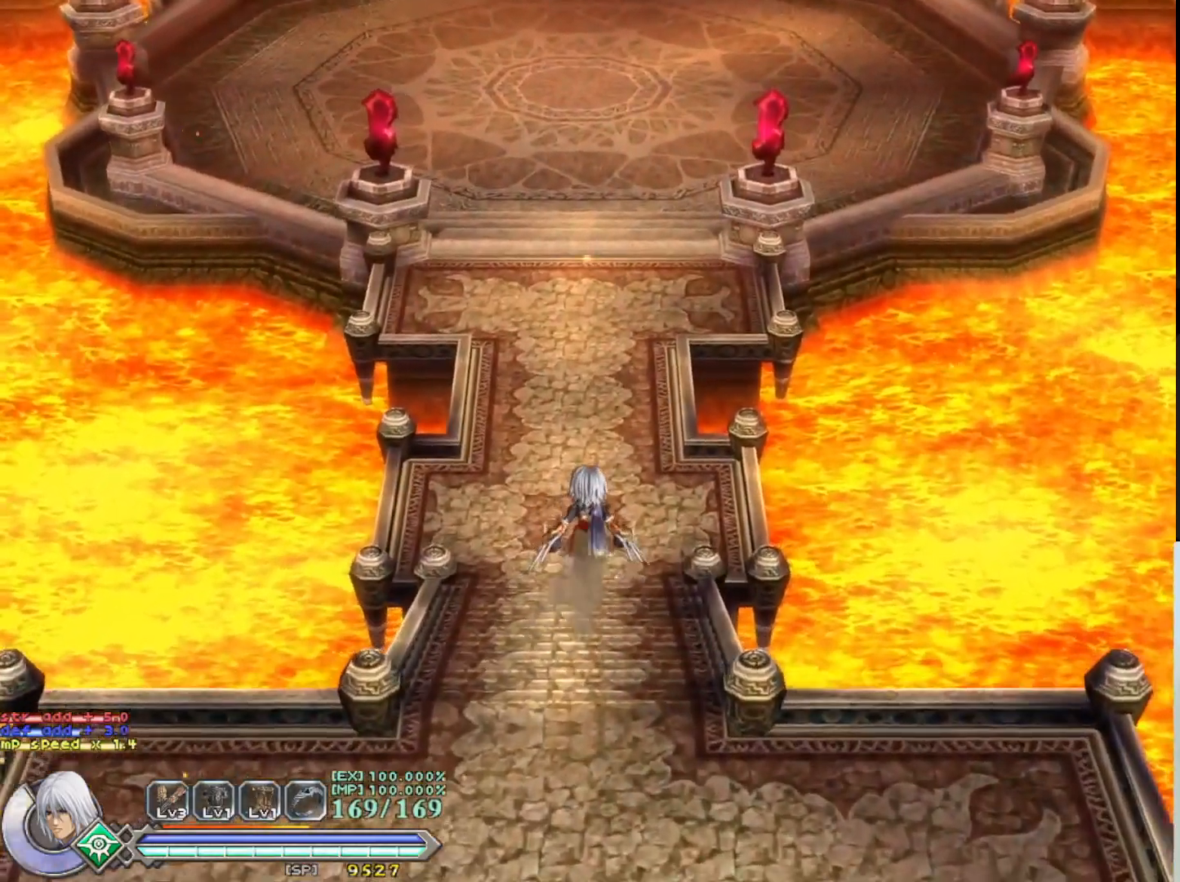
{"buttons": [], "left_stick": "up", "events": []}
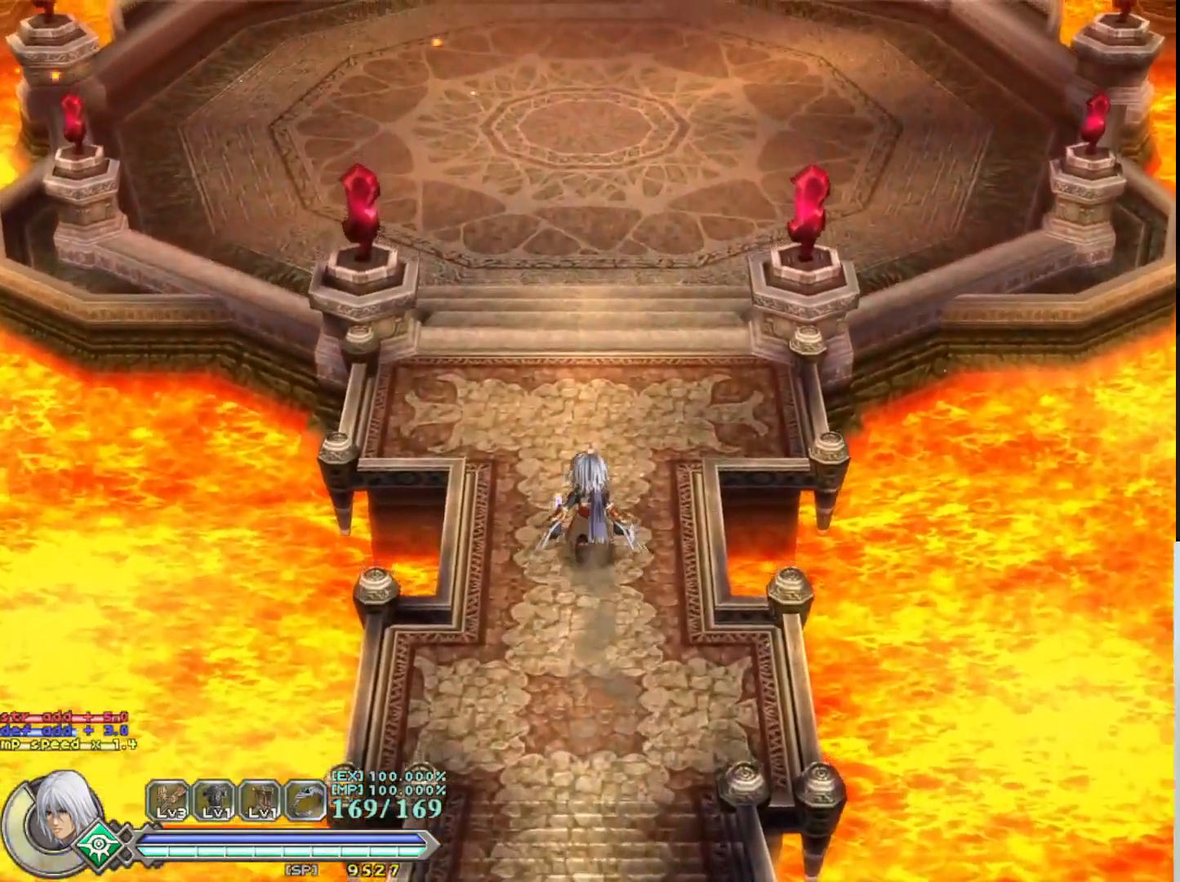
{"buttons": [], "left_stick": "up", "events": []}
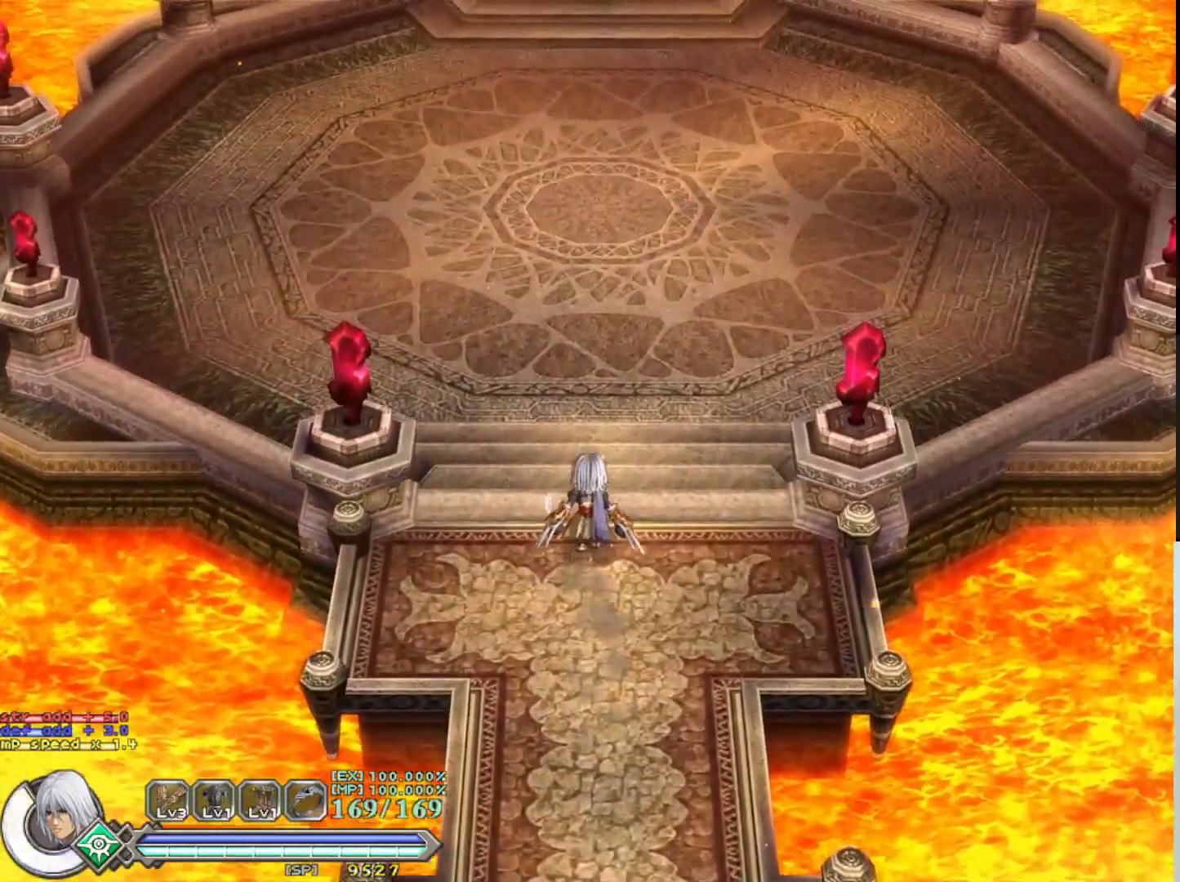
{"buttons": [], "left_stick": "center", "events": [[500, "left_stick", "center"]]}
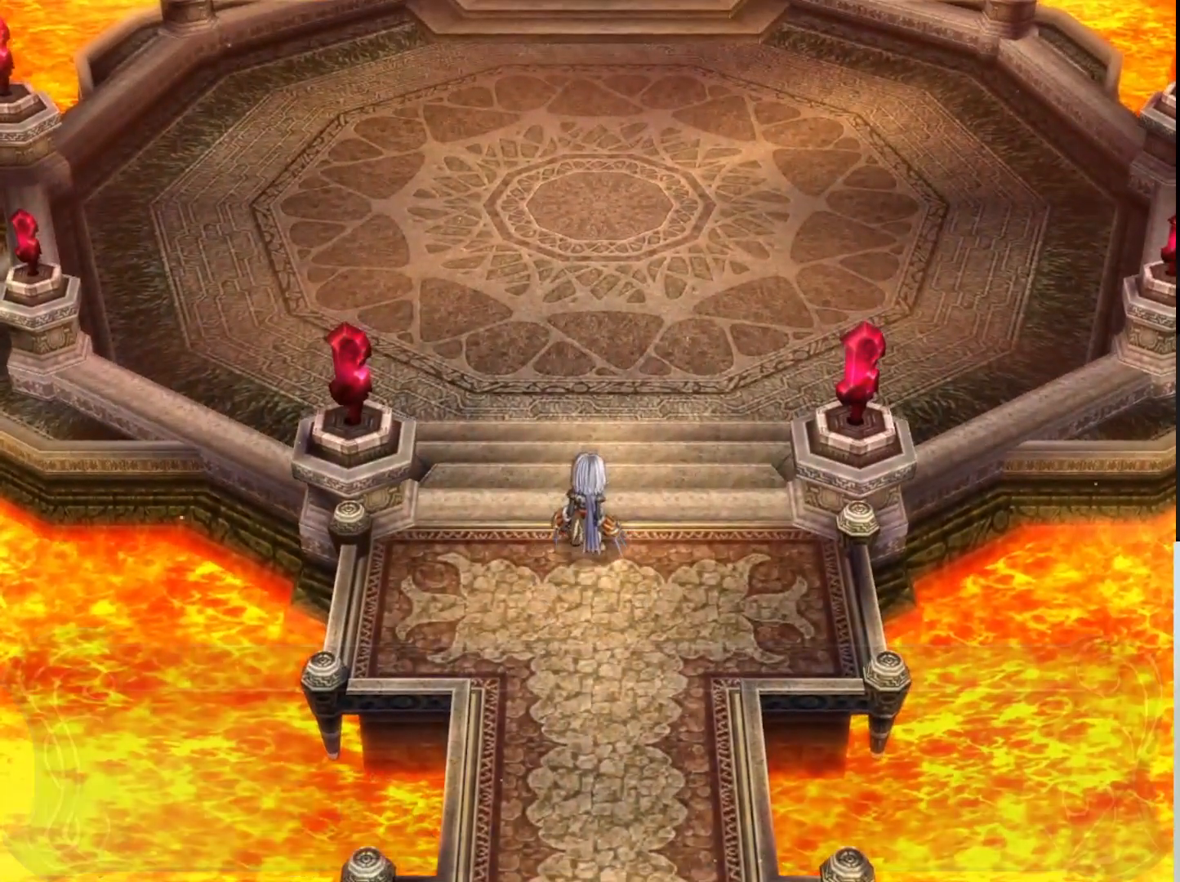
{"buttons": [], "left_stick": "center", "events": []}
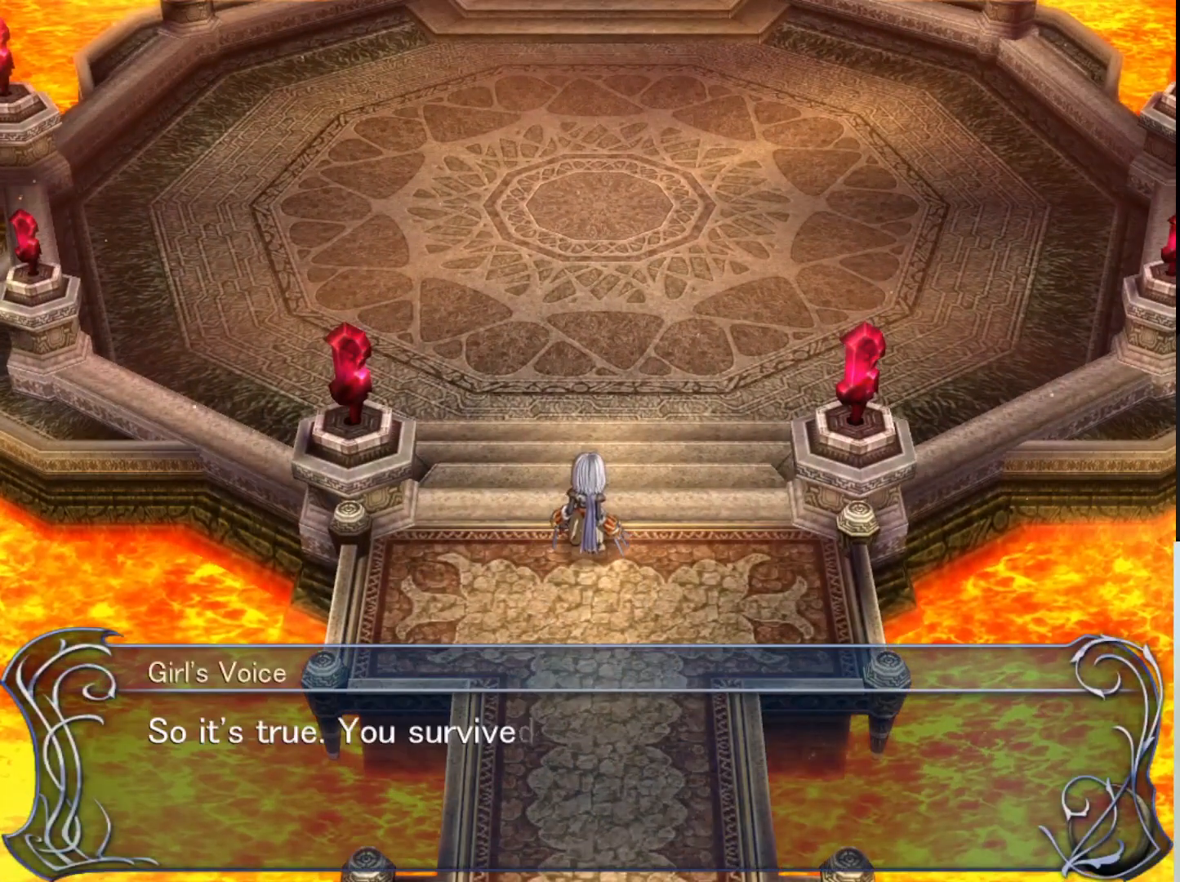
{"buttons": [], "left_stick": "center", "events": []}
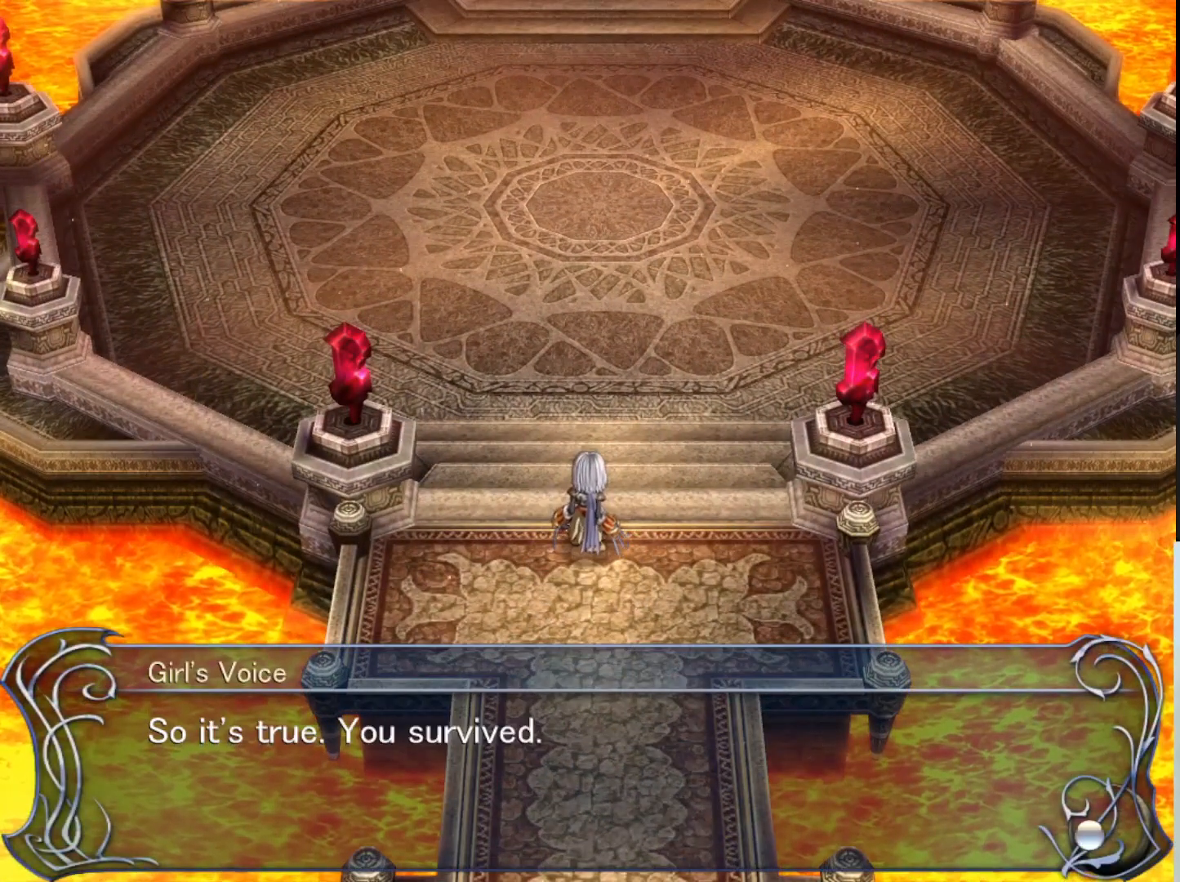
{"buttons": [], "left_stick": "center", "events": []}
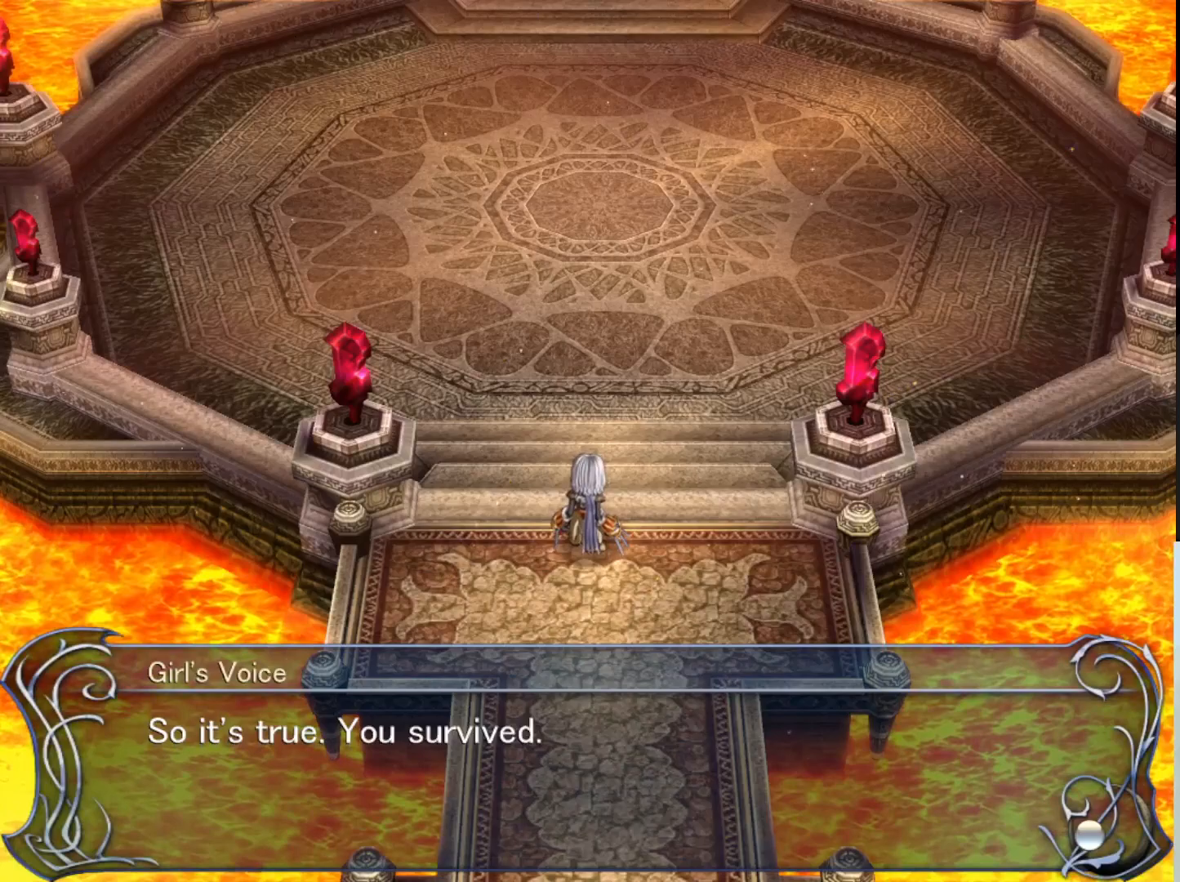
{"buttons": [], "left_stick": "center", "events": []}
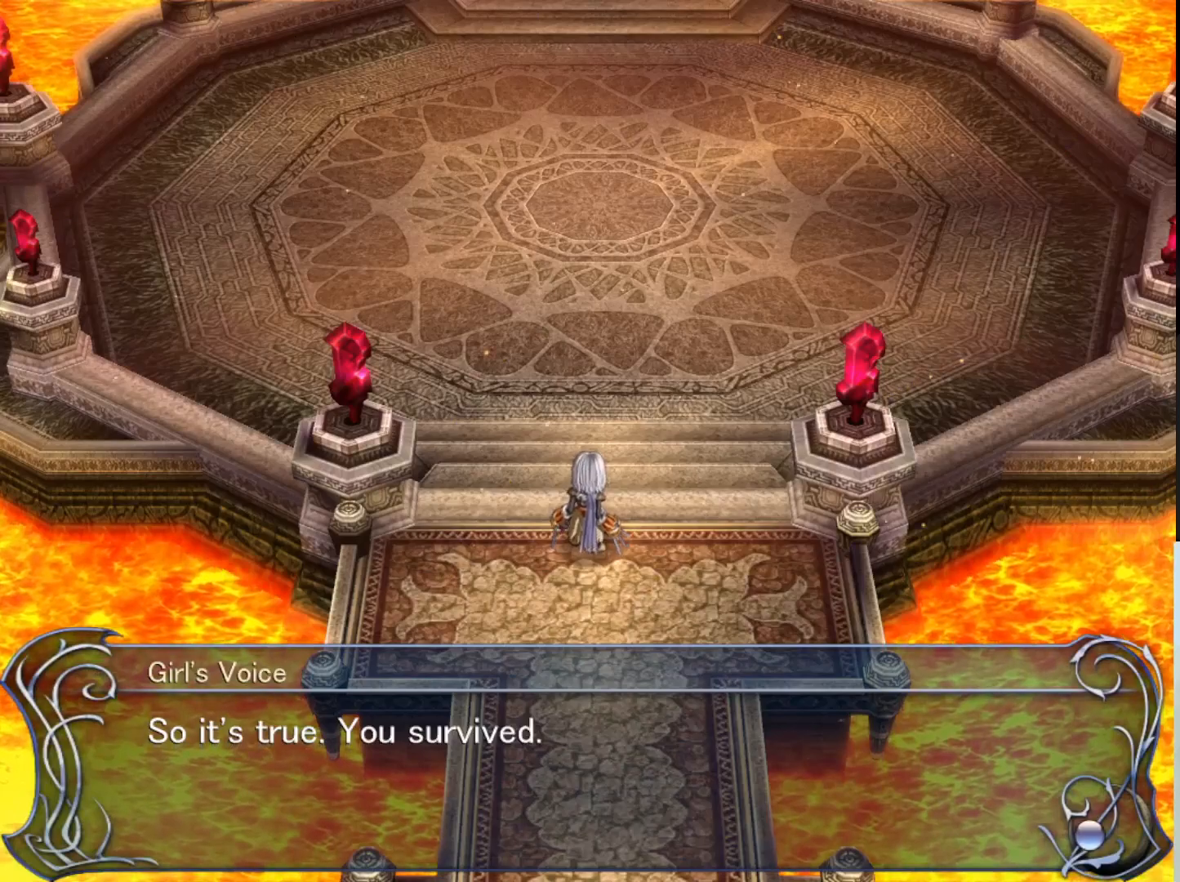
{"buttons": [], "left_stick": "center", "events": []}
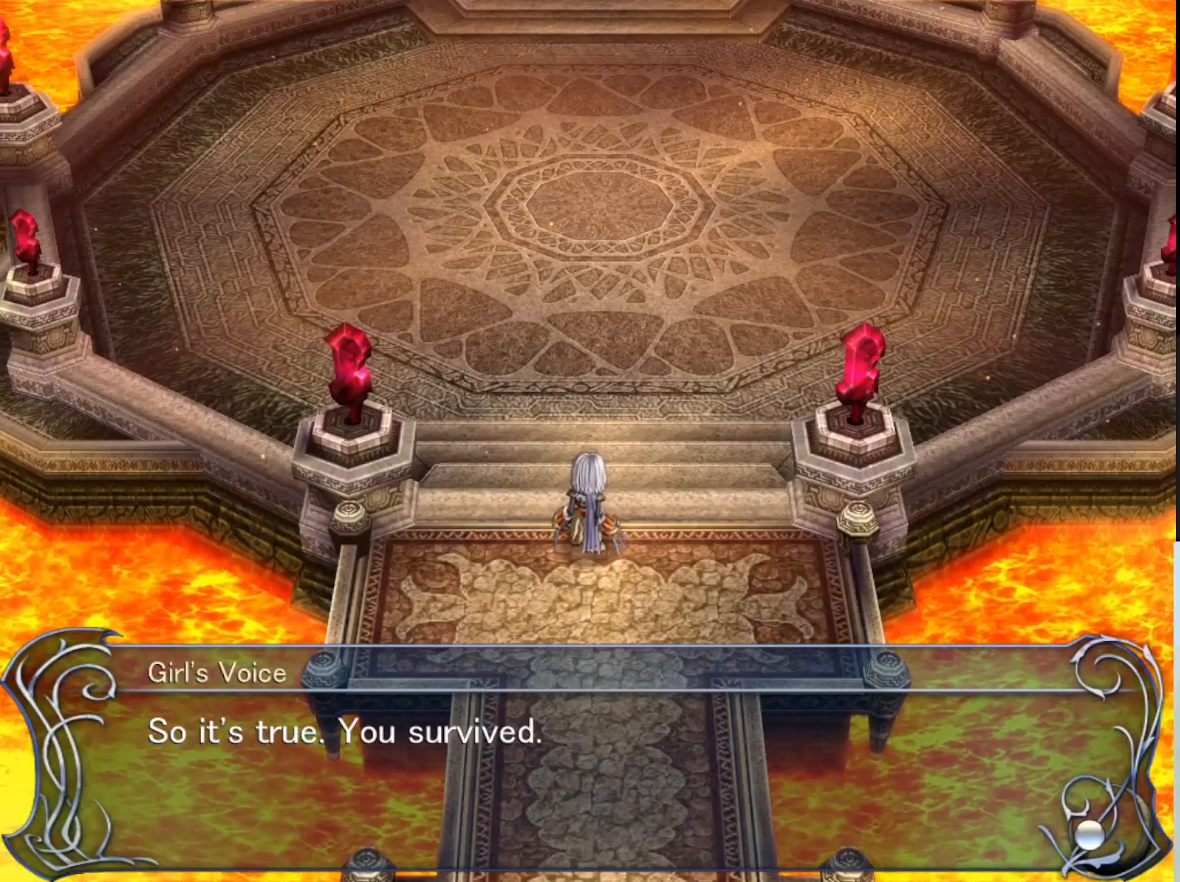
{"buttons": [], "left_stick": "center", "events": []}
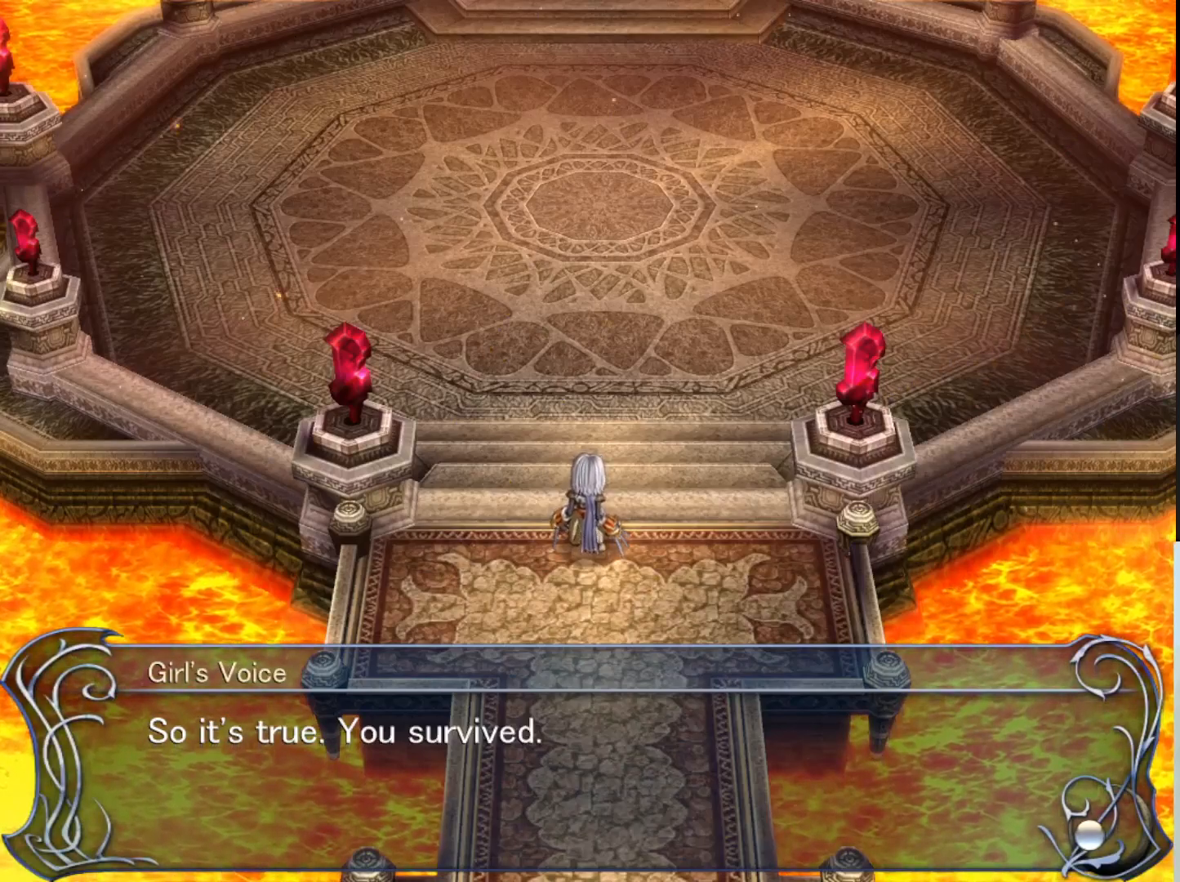
{"buttons": ["SQUARE"], "left_stick": "center", "events": [[467, "SQUARE", "down"]]}
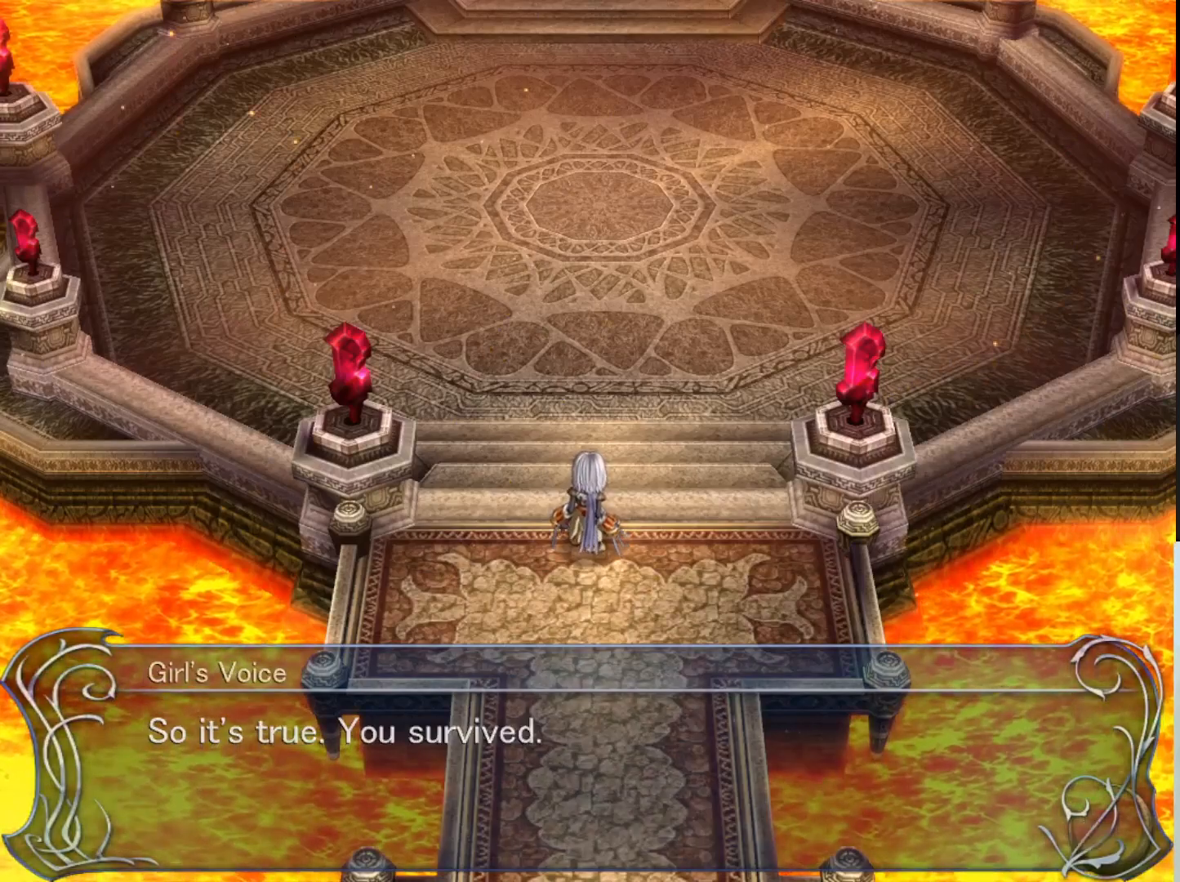
{"buttons": [], "left_stick": "center", "events": [[150, "SQUARE", "up"]]}
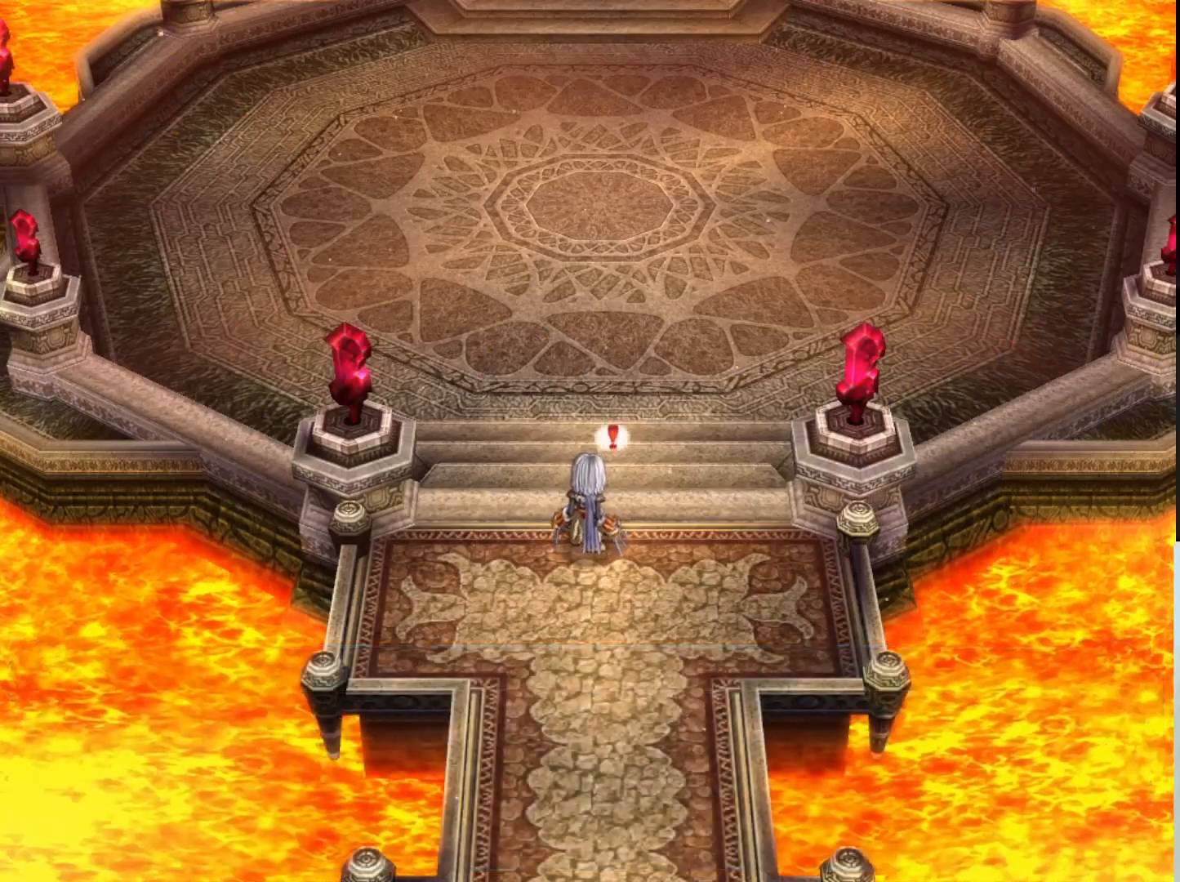
{"buttons": [], "left_stick": "center", "events": []}
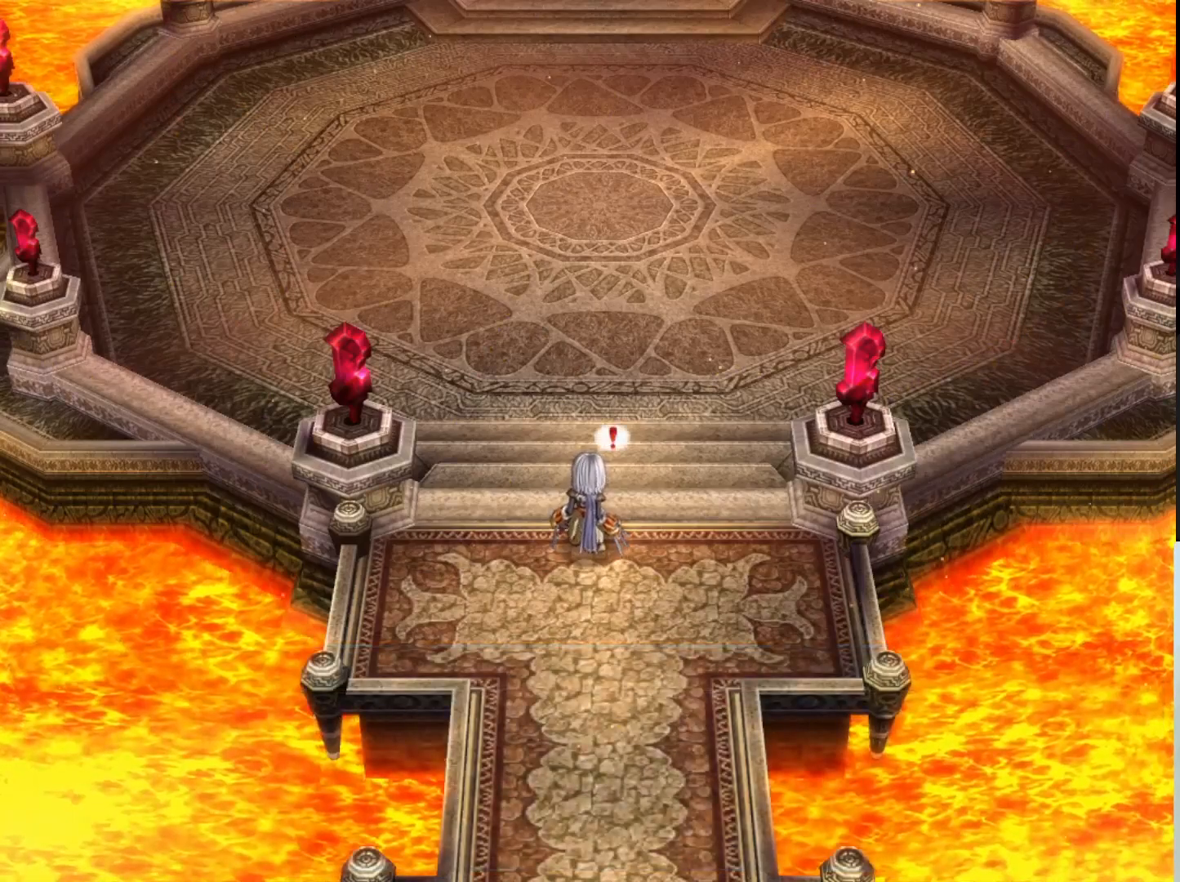
{"buttons": [], "left_stick": "center", "events": []}
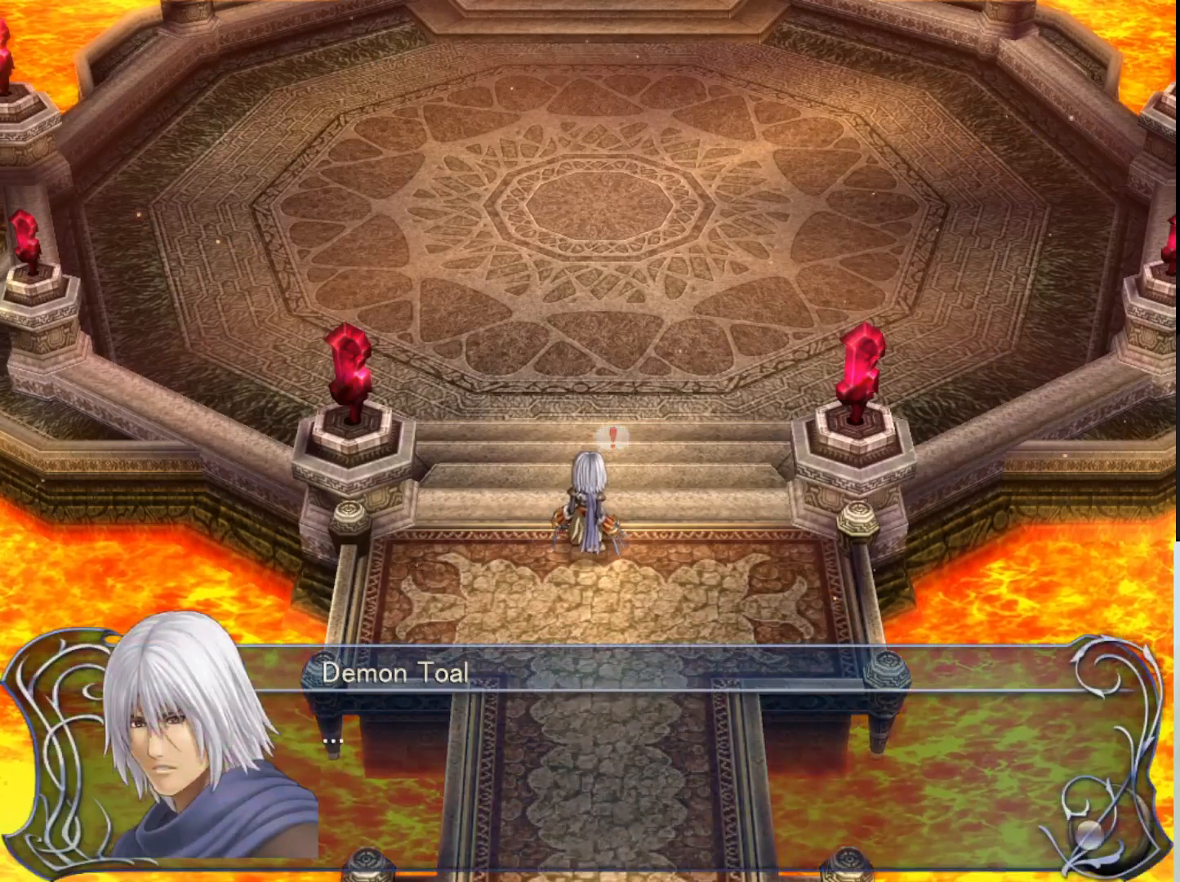
{"buttons": ["SQUARE"], "left_stick": "center", "events": [[500, "SQUARE", "down"]]}
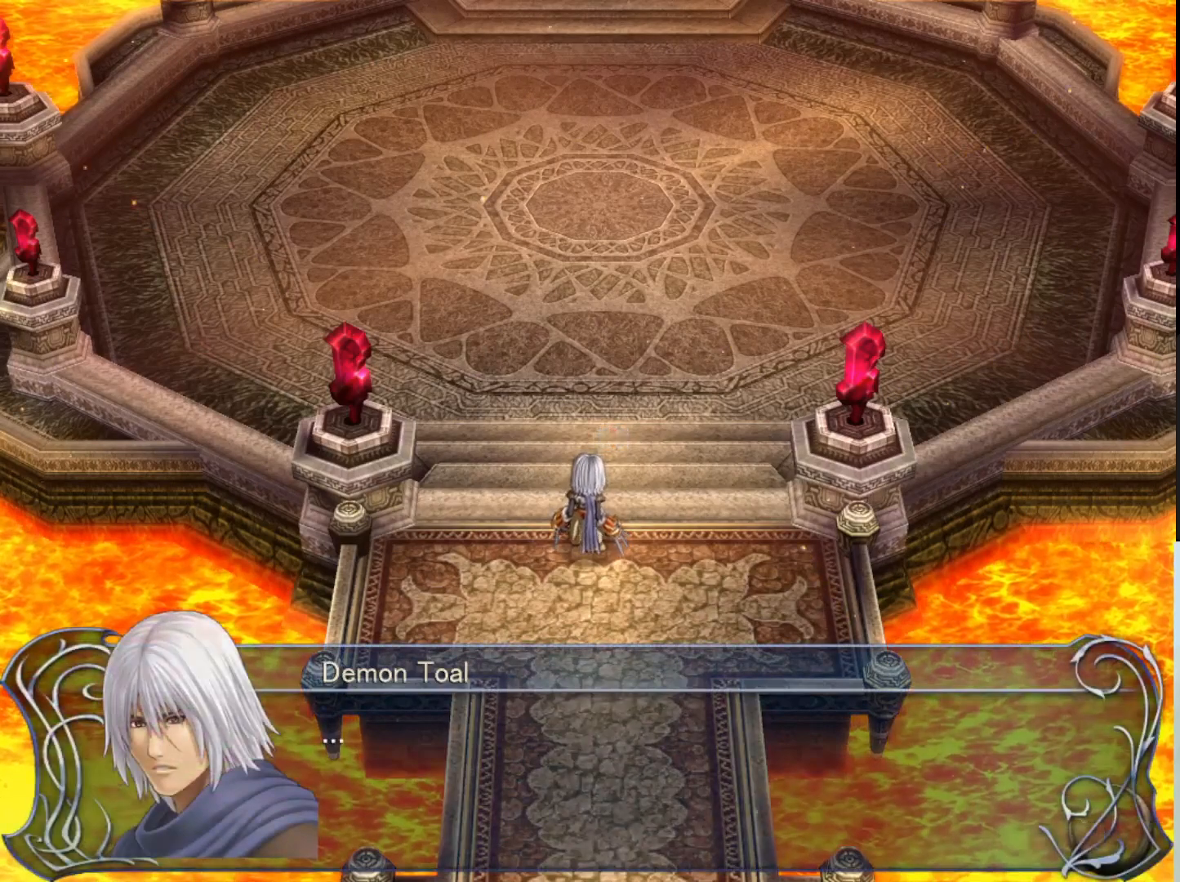
{"buttons": [], "left_stick": "center", "events": [[183, "SQUARE", "up"]]}